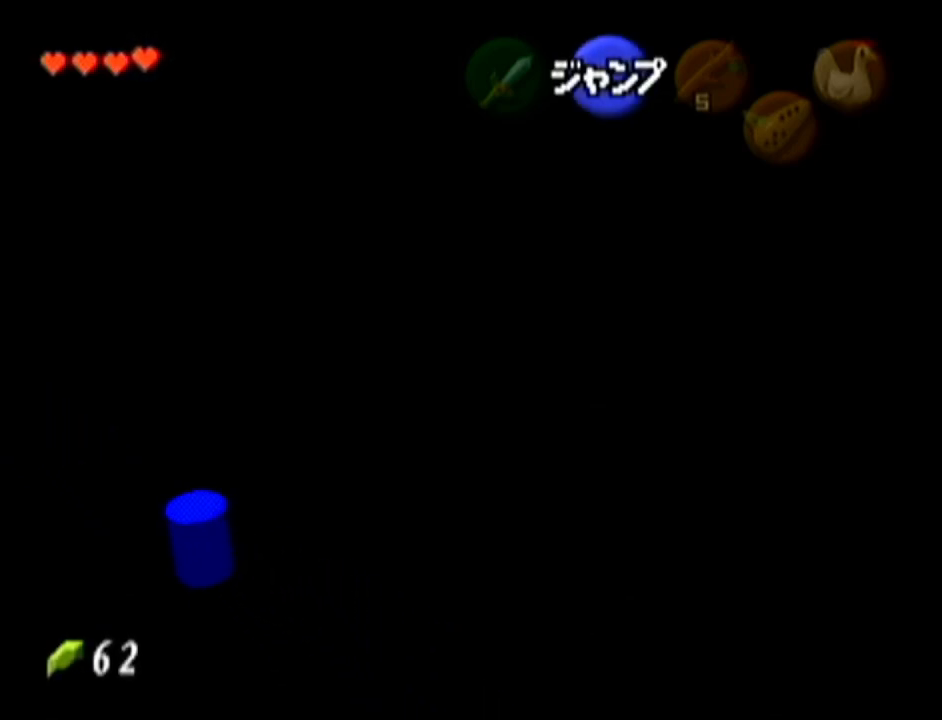
Gameplay with a controller (Nintendo layout); each line is a JSON object with the inputs held at the frame after it. "events" lists button and stick changes between this image and that frame as [ms after this image, input, new state], when the widget could be followed in between. Not read: L3 R3.
{"buttons": ["Z"], "left_stick": "up-left", "events": [[50, "A", "up"], [300, "A", "down"], [417, "A", "up"]]}
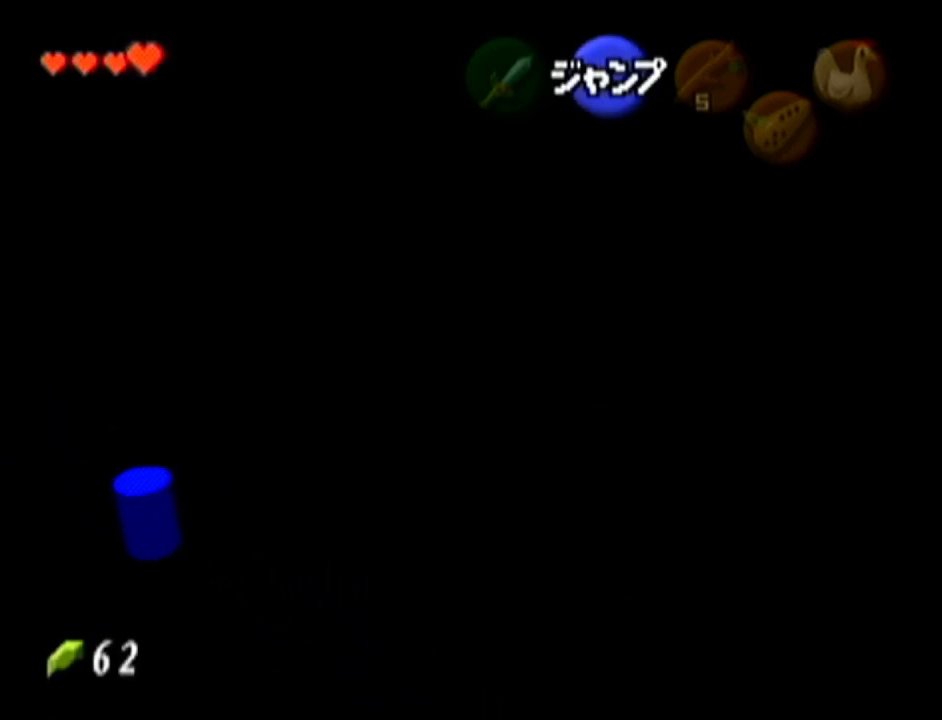
{"buttons": ["A", "Z"], "left_stick": "up-left", "events": [[133, "A", "down"], [266, "A", "up"], [483, "A", "down"]]}
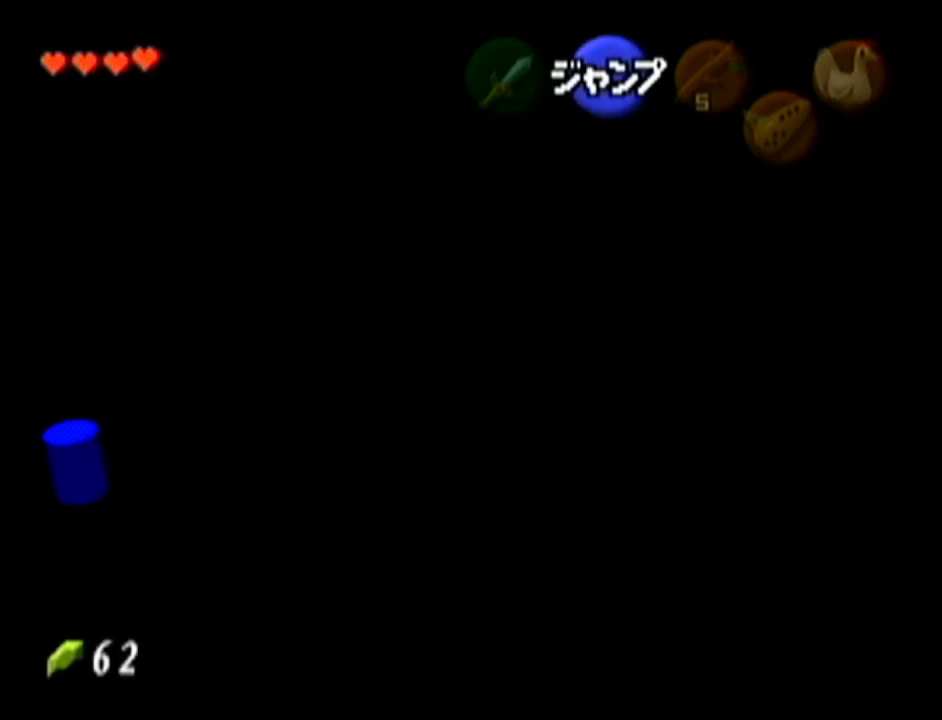
{"buttons": ["Z"], "left_stick": "up-left", "events": [[100, "A", "up"], [334, "A", "down"], [451, "A", "up"]]}
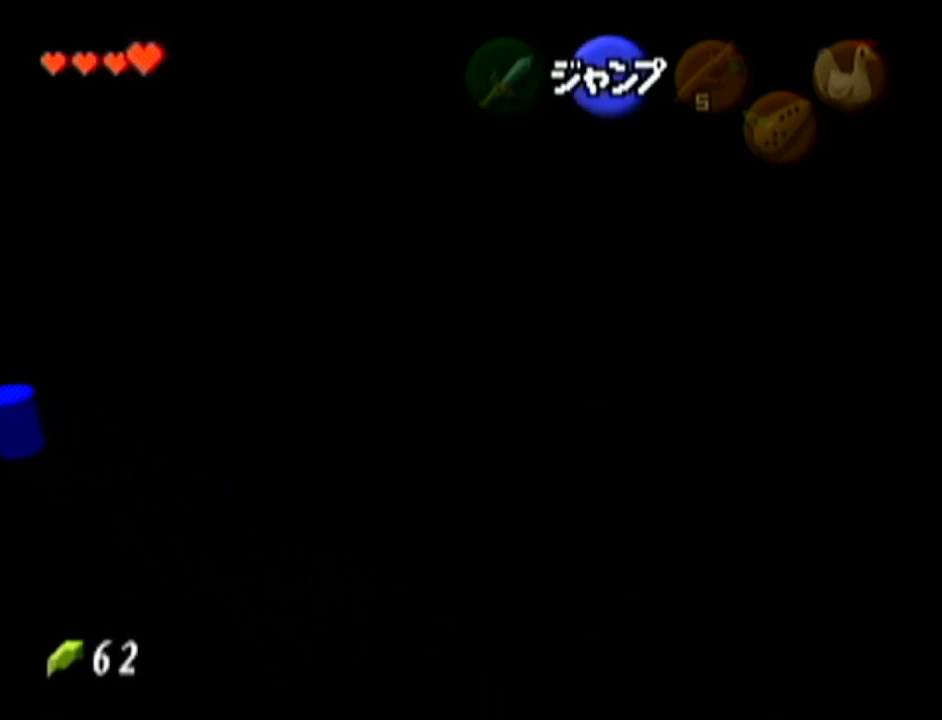
{"buttons": ["Z"], "left_stick": "up-left", "events": [[33, "A", "down"], [100, "A", "up"], [233, "A", "down"], [300, "A", "up"], [417, "A", "down"], [483, "A", "up"]]}
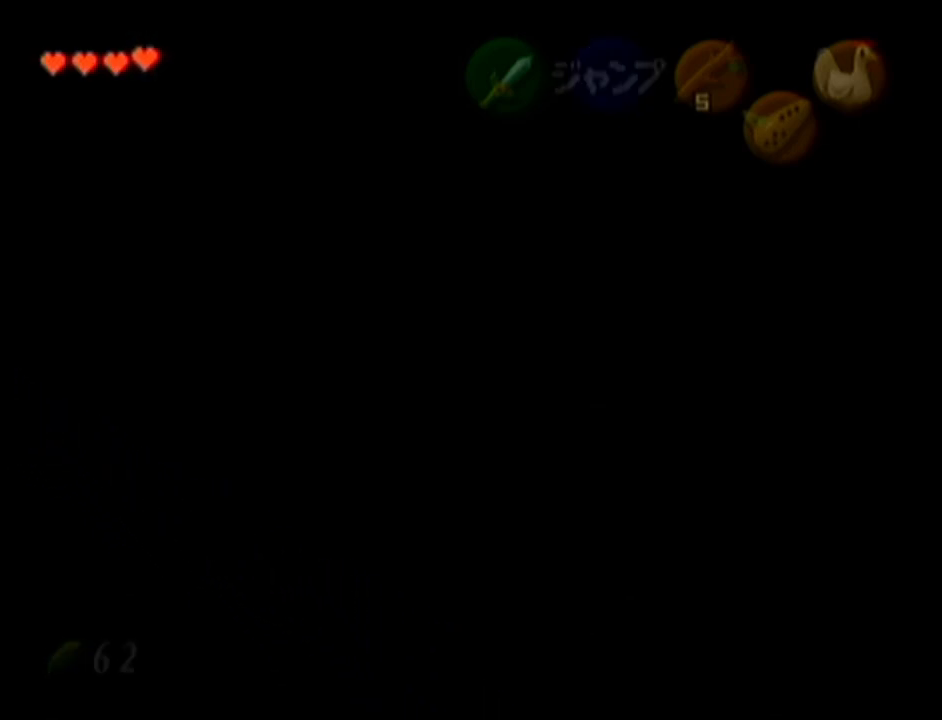
{"buttons": ["A", "Z"], "left_stick": "left", "events": [[200, "left_stick", "center"], [417, "left_stick", "left"], [451, "A", "down"]]}
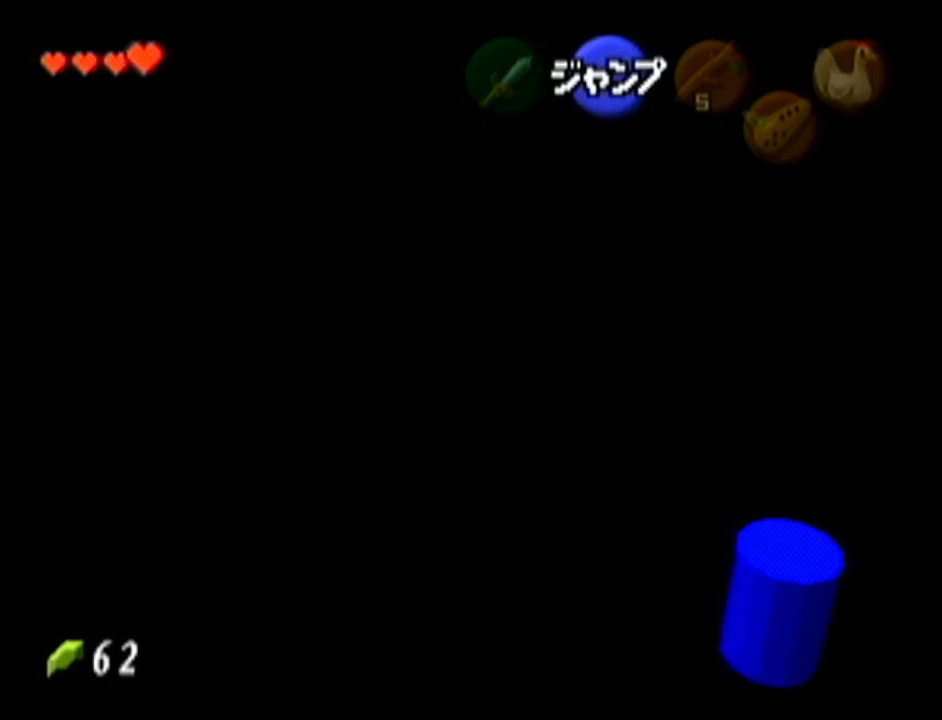
{"buttons": [], "left_stick": "up", "events": [[33, "A", "up"], [283, "left_stick", "center"], [383, "Z", "up"], [417, "left_stick", "up"]]}
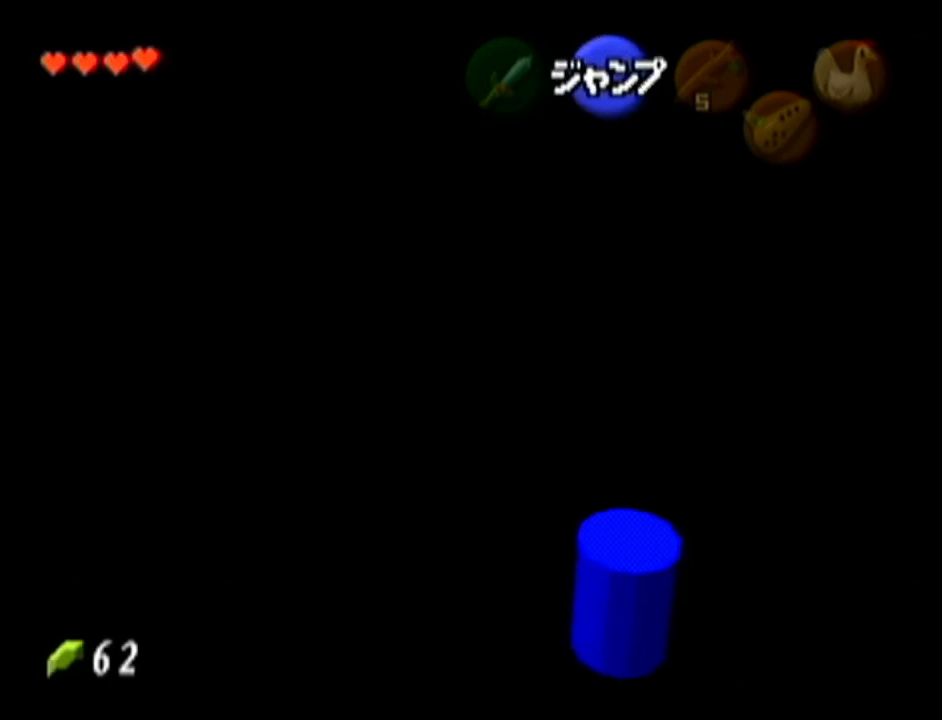
{"buttons": [], "left_stick": "up-right", "events": [[384, "left_stick", "up-right"]]}
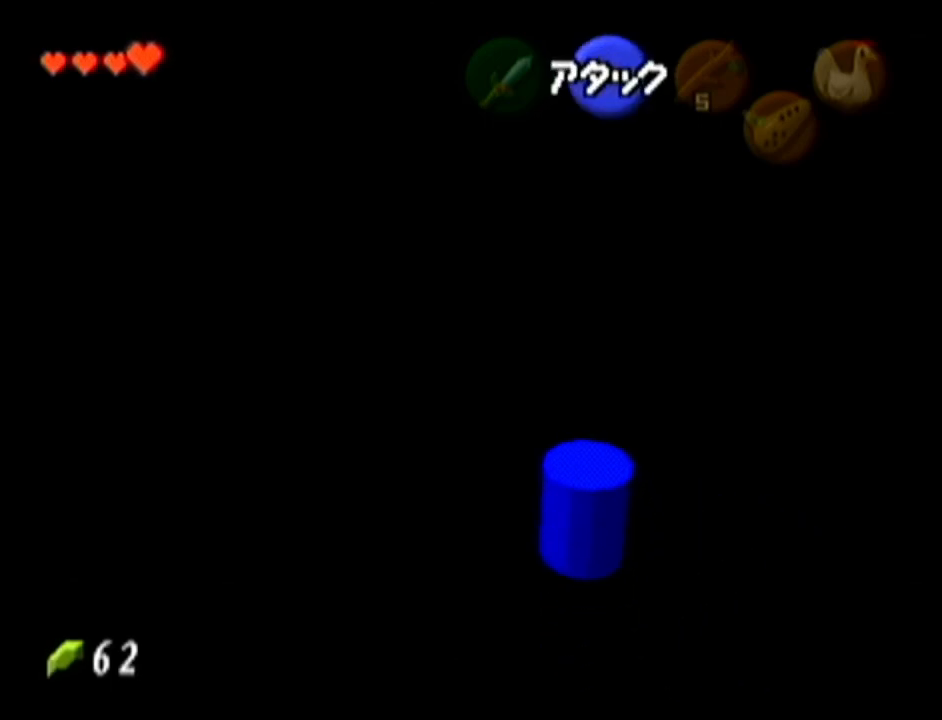
{"buttons": [], "left_stick": "up", "events": [[417, "left_stick", "up"]]}
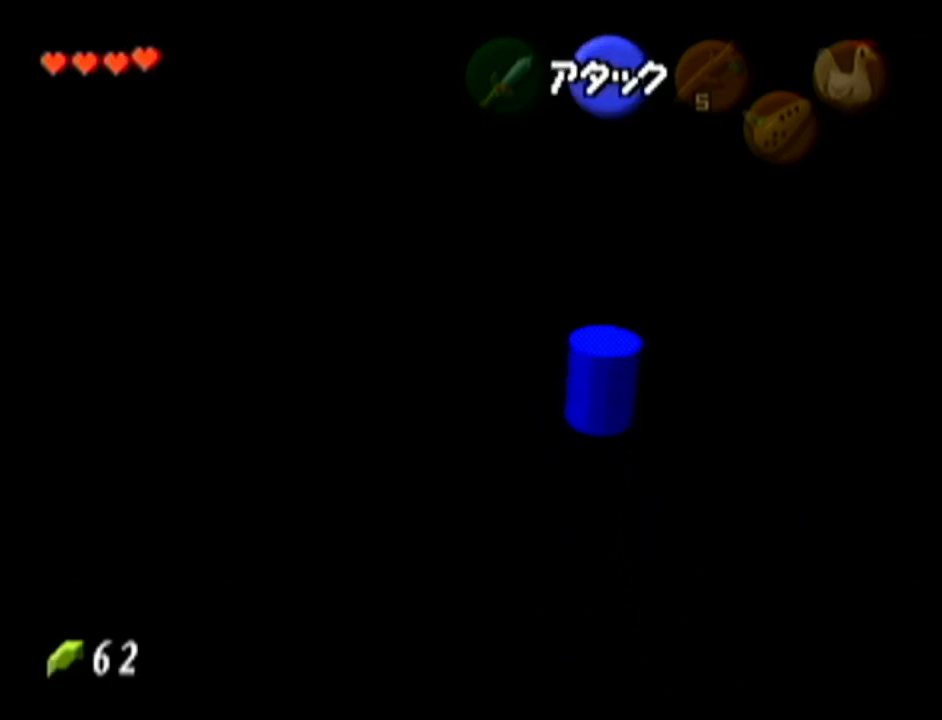
{"buttons": [], "left_stick": "up", "events": []}
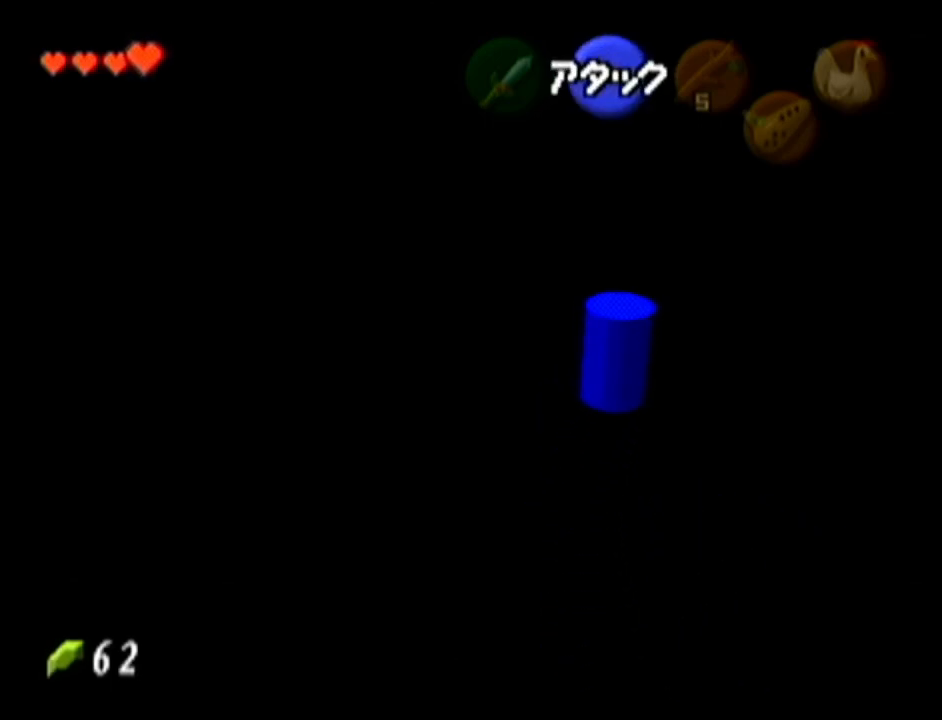
{"buttons": [], "left_stick": "up-right", "events": [[166, "left_stick", "up-right"]]}
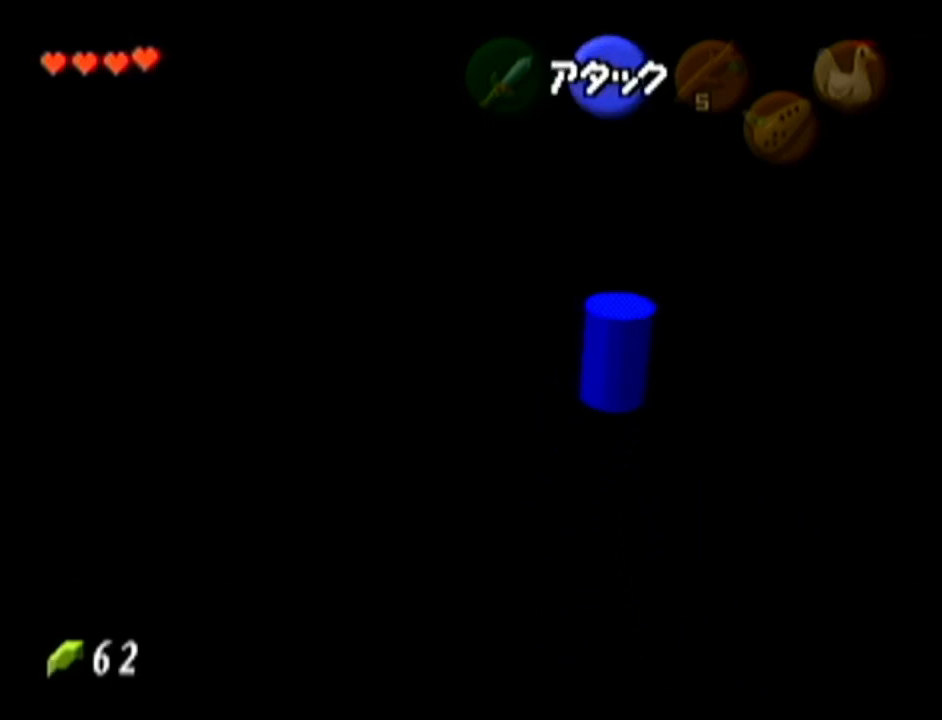
{"buttons": [], "left_stick": "up", "events": [[134, "left_stick", "up"]]}
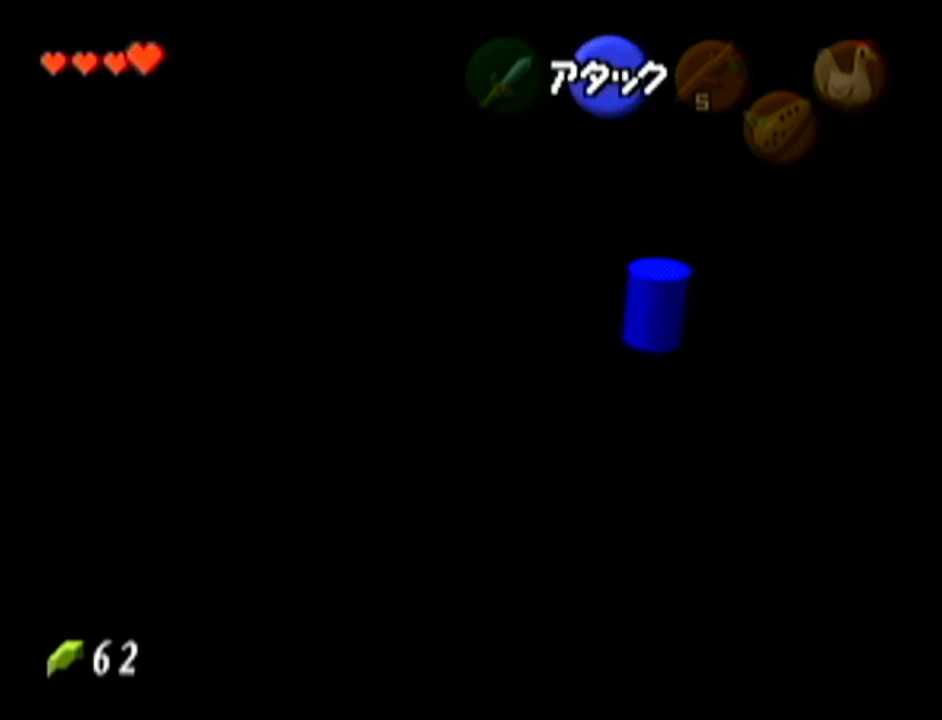
{"buttons": [], "left_stick": "up", "events": []}
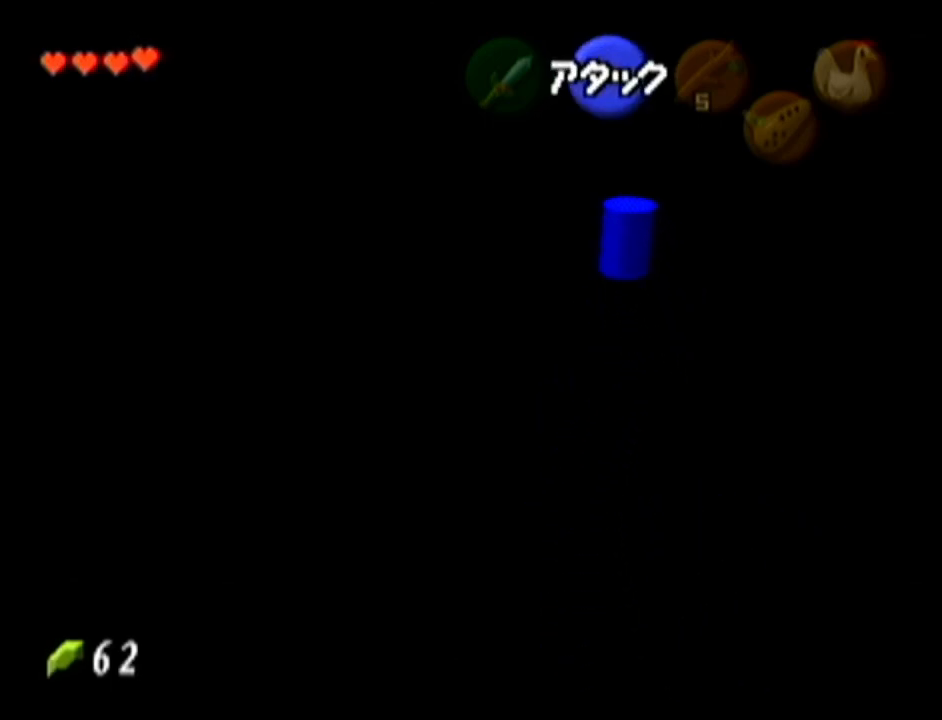
{"buttons": ["Z"], "left_stick": "left", "events": [[184, "left_stick", "center"], [251, "Z", "down"], [301, "left_stick", "left"], [367, "A", "down"], [451, "A", "up"]]}
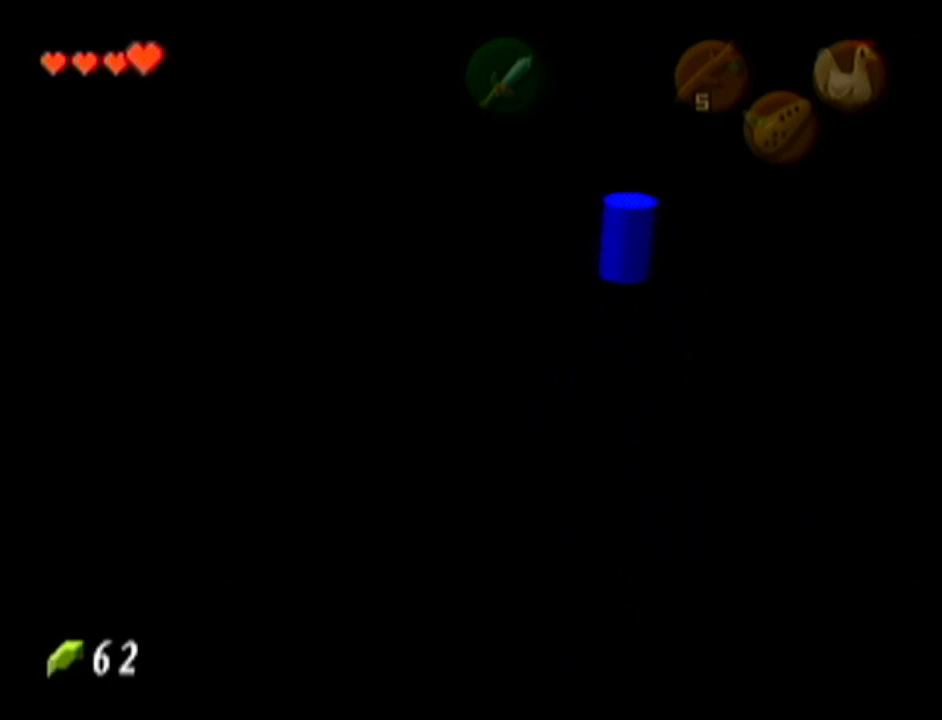
{"buttons": [], "left_stick": "up", "events": [[50, "left_stick", "up"], [183, "Z", "up"]]}
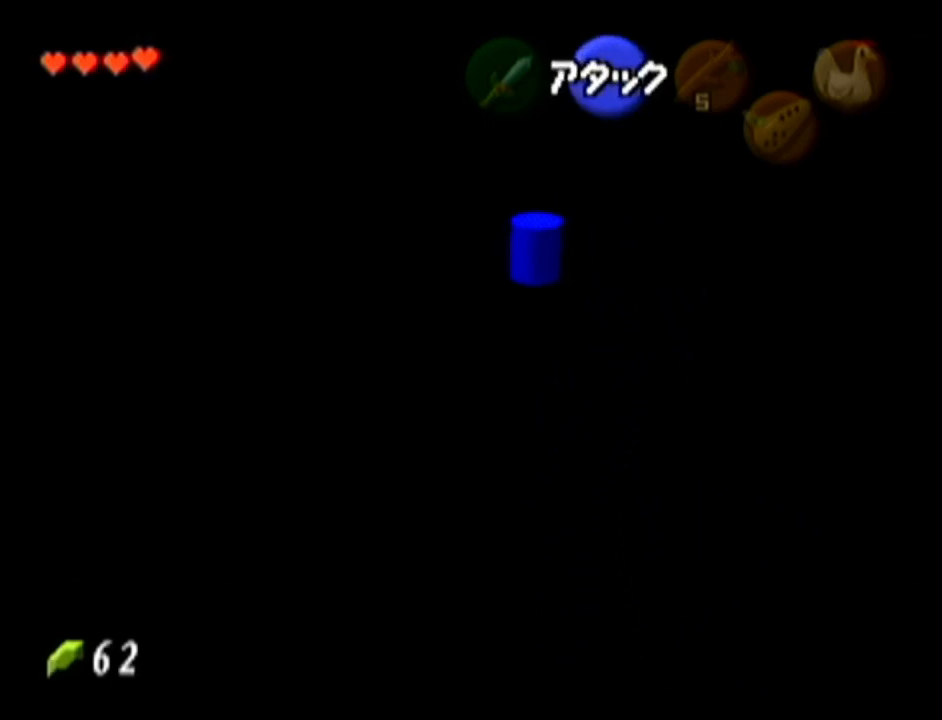
{"buttons": [], "left_stick": "up", "events": []}
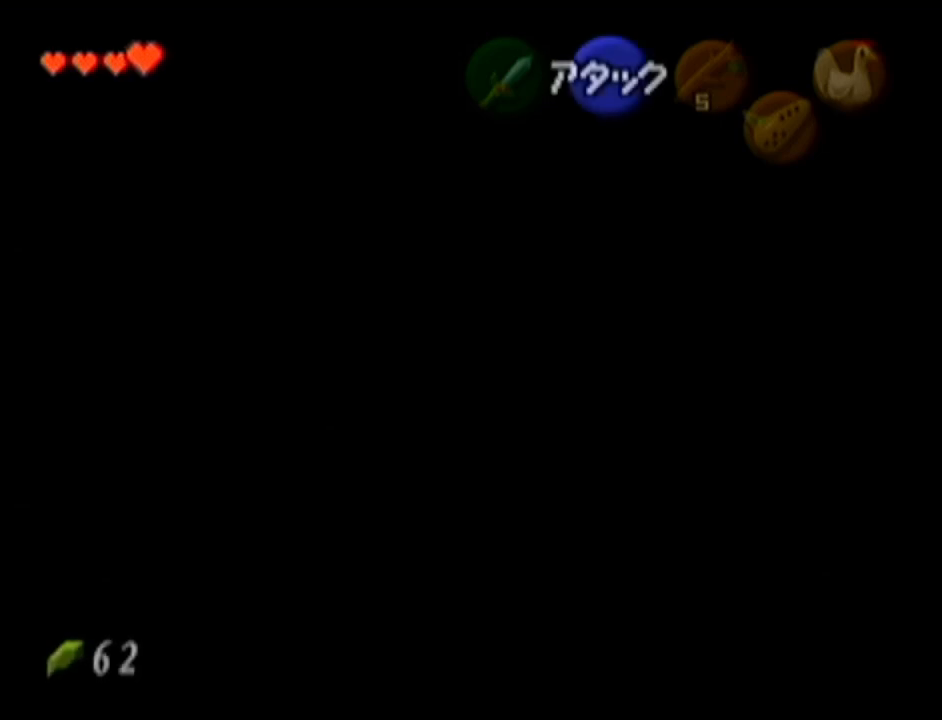
{"buttons": [], "left_stick": "up", "events": []}
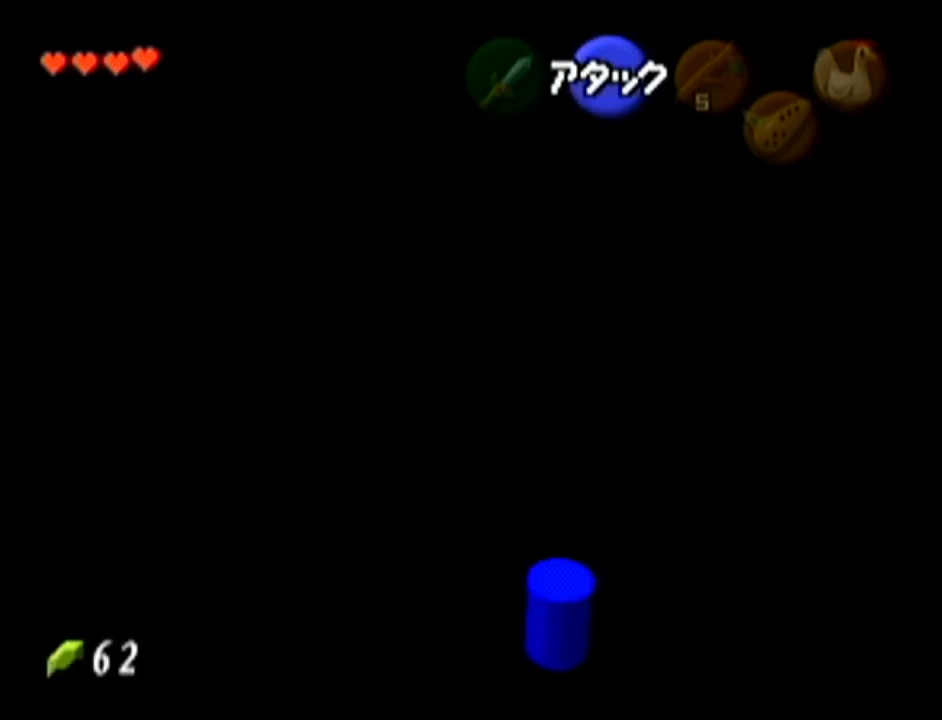
{"buttons": [], "left_stick": "center", "events": [[468, "left_stick", "center"]]}
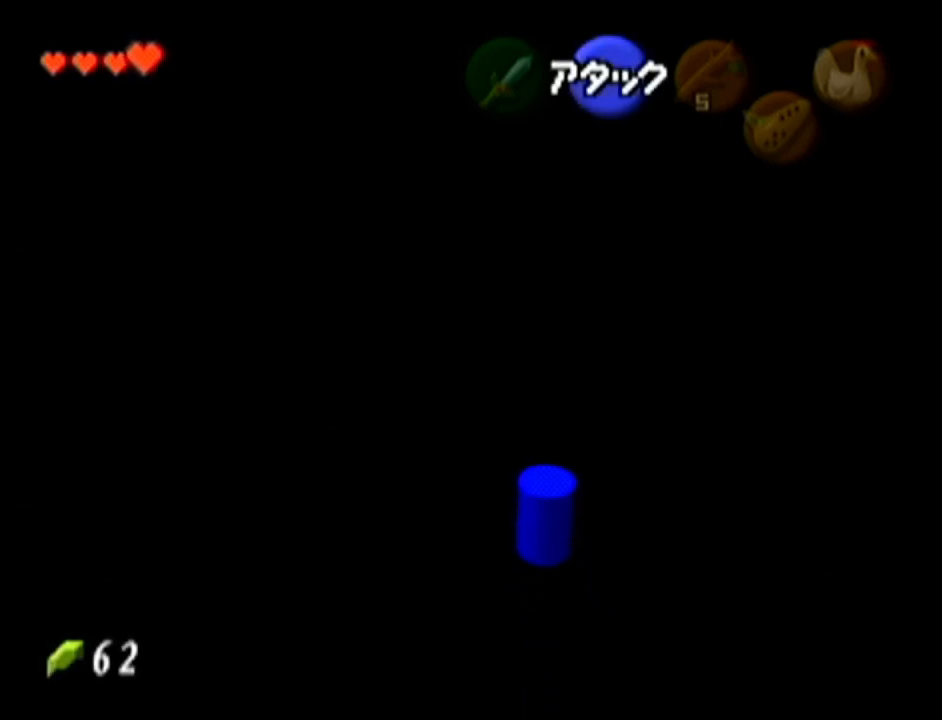
{"buttons": [], "left_stick": "center", "events": [[17, "Z", "down"], [150, "left_stick", "right"], [167, "A", "down"], [233, "A", "up"], [300, "left_stick", "center"], [367, "Z", "up"]]}
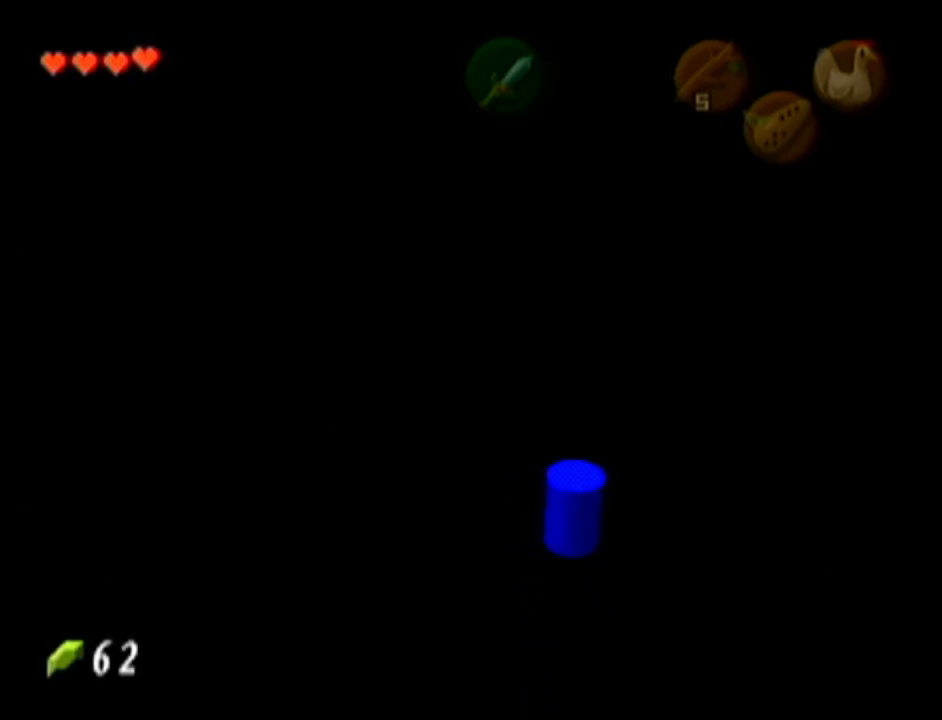
{"buttons": [], "left_stick": "up", "events": [[184, "left_stick", "up"]]}
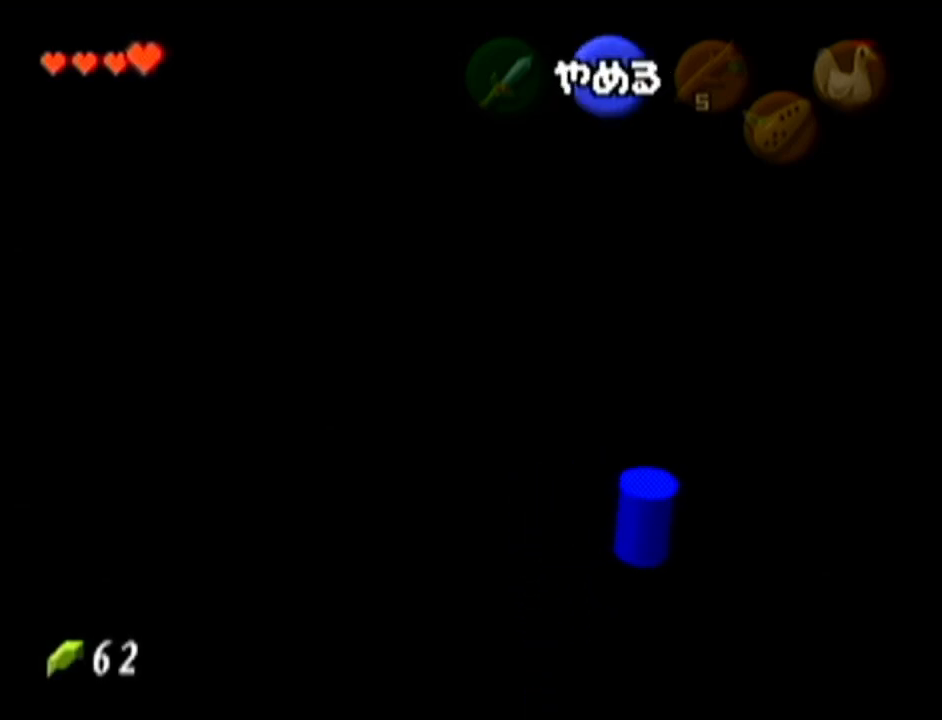
{"buttons": [], "left_stick": "center", "events": [[17, "left_stick", "center"], [167, "B", "down"], [200, "A", "down"], [200, "B", "up"], [267, "A", "up"], [267, "B", "down"], [300, "B", "up"], [367, "A", "down"], [400, "B", "down"], [417, "A", "up"], [417, "B", "up"]]}
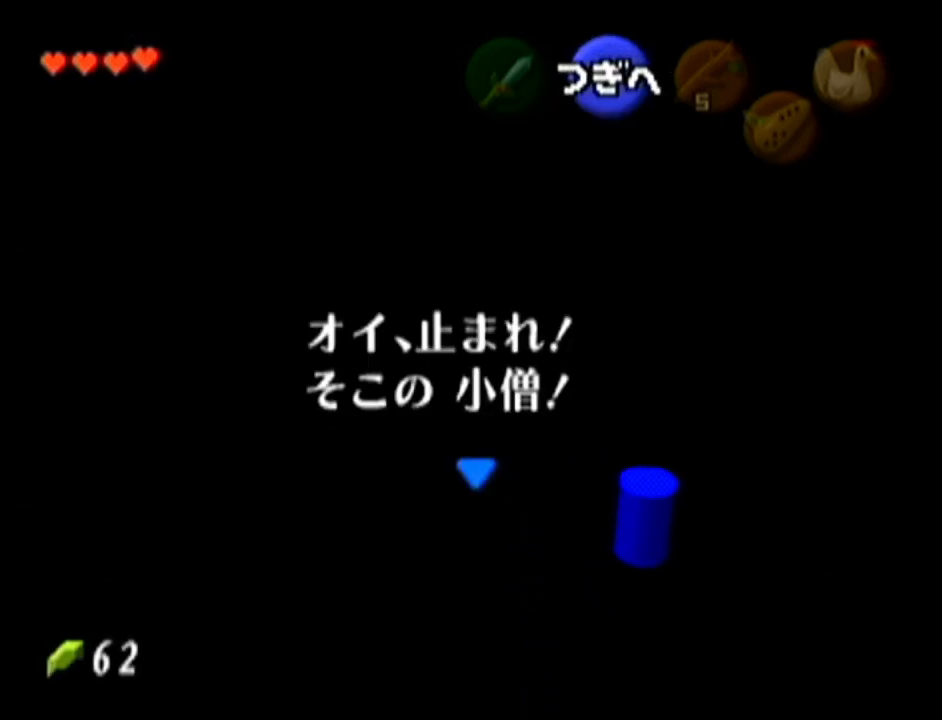
{"buttons": ["A"], "left_stick": "center", "events": [[17, "B", "down"], [50, "A", "down"], [84, "A", "up"], [151, "B", "up"], [167, "A", "down"], [201, "A", "up"], [267, "B", "down"], [301, "A", "down"], [301, "B", "up"], [334, "A", "up"], [401, "B", "down"], [417, "A", "down"], [417, "B", "up"]]}
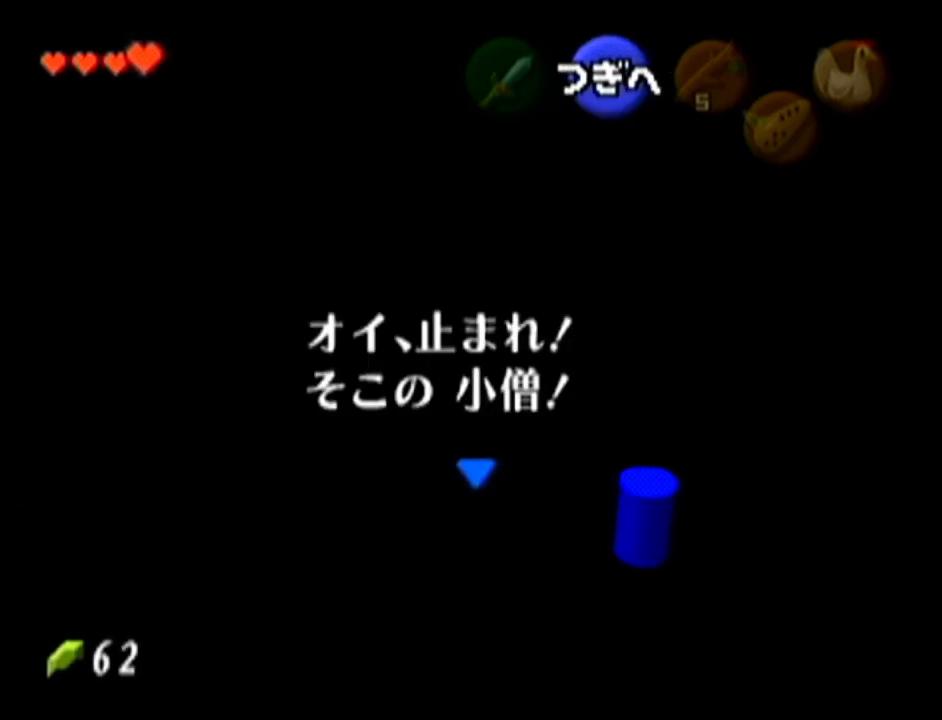
{"buttons": ["A"], "left_stick": "center", "events": [[17, "A", "up"], [17, "B", "down"], [50, "B", "up"], [83, "A", "down"], [117, "A", "up"], [150, "B", "down"], [167, "B", "up"], [217, "A", "down"], [233, "A", "up"], [233, "B", "down"], [334, "A", "down"], [334, "B", "up"], [400, "A", "up"], [400, "B", "down"], [450, "A", "down"], [450, "B", "up"]]}
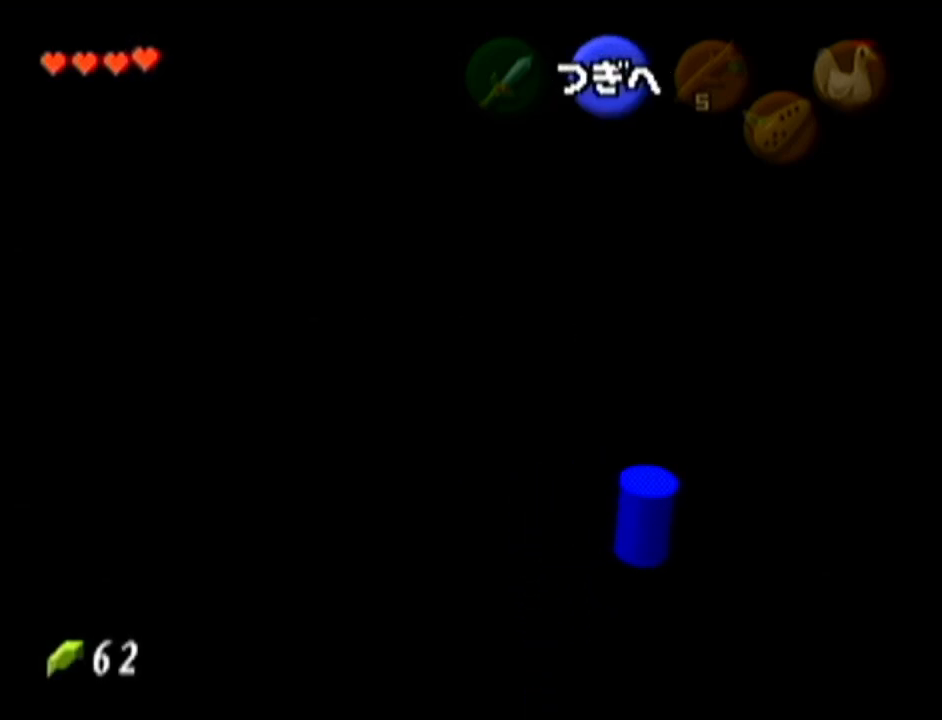
{"buttons": ["A"], "left_stick": "center", "events": [[17, "A", "up"], [17, "B", "down"], [84, "A", "down"], [84, "B", "up"], [117, "A", "up"], [151, "B", "down"], [201, "A", "down"], [201, "B", "up"], [301, "A", "up"], [301, "B", "down"], [334, "A", "down"], [334, "B", "up"], [367, "A", "up"], [451, "A", "down"]]}
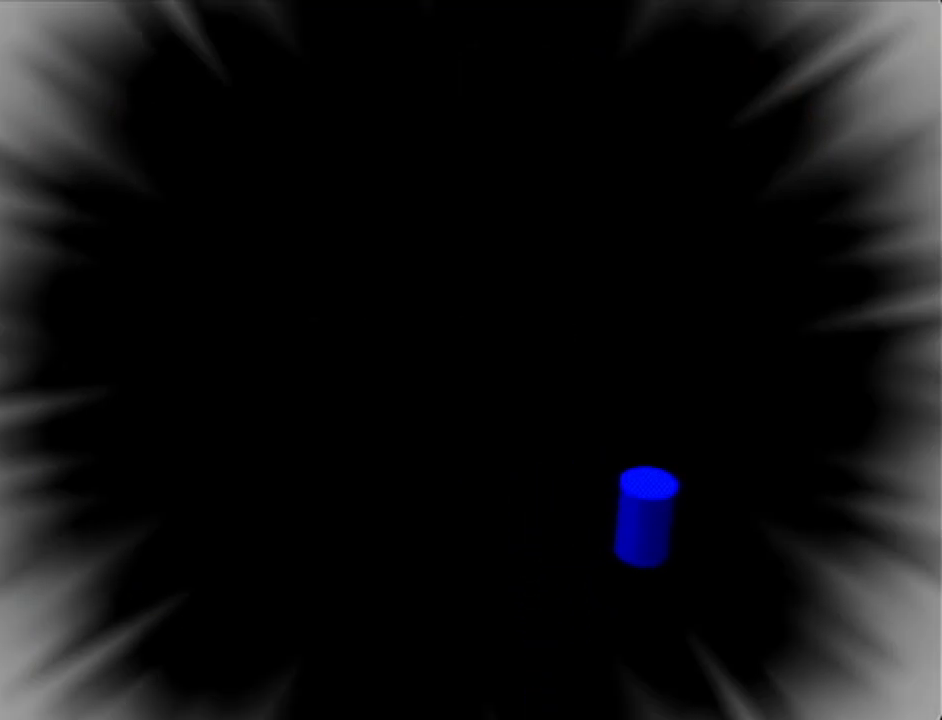
{"buttons": [], "left_stick": "center", "events": [[17, "A", "up"], [83, "A", "down"], [167, "B", "down"], [233, "B", "up"], [300, "A", "up"], [334, "B", "down"], [384, "A", "down"], [384, "B", "up"], [467, "A", "up"]]}
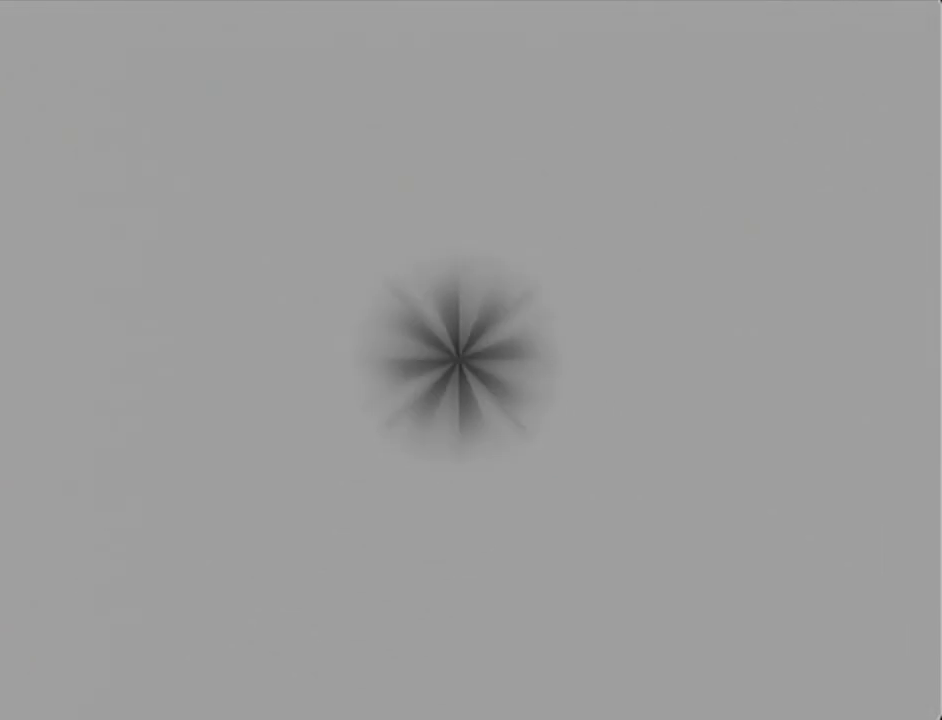
{"buttons": [], "left_stick": "center", "events": []}
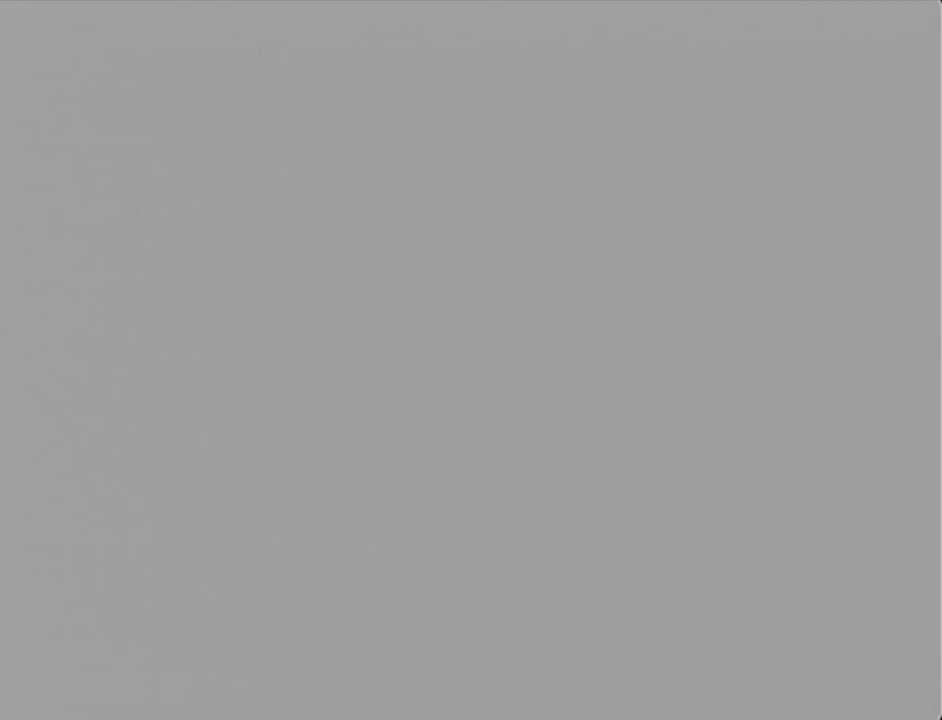
{"buttons": [], "left_stick": "center", "events": []}
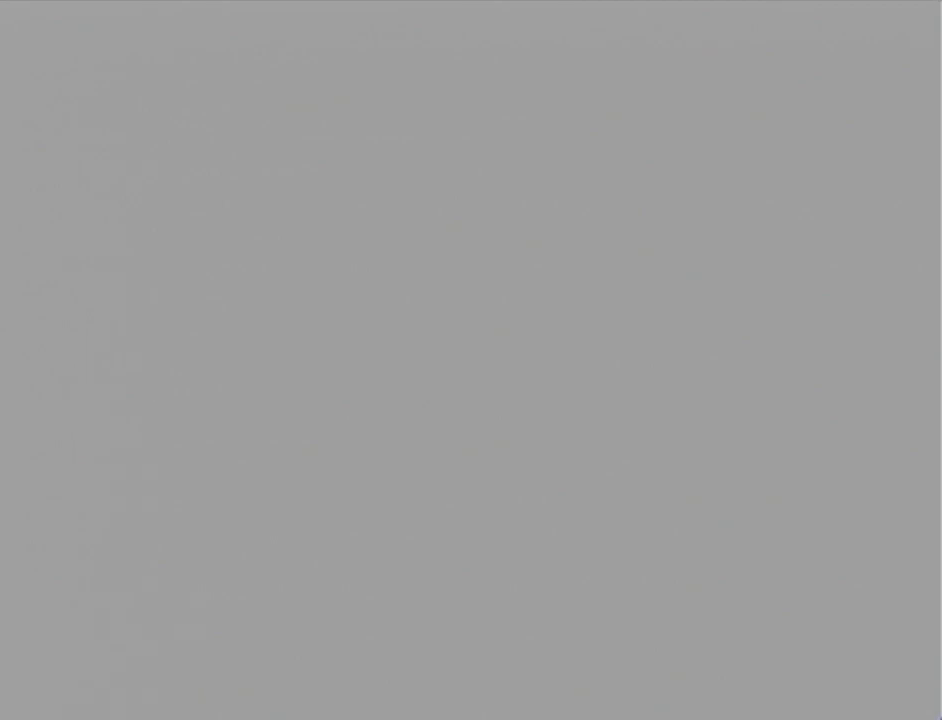
{"buttons": [], "left_stick": "center", "events": []}
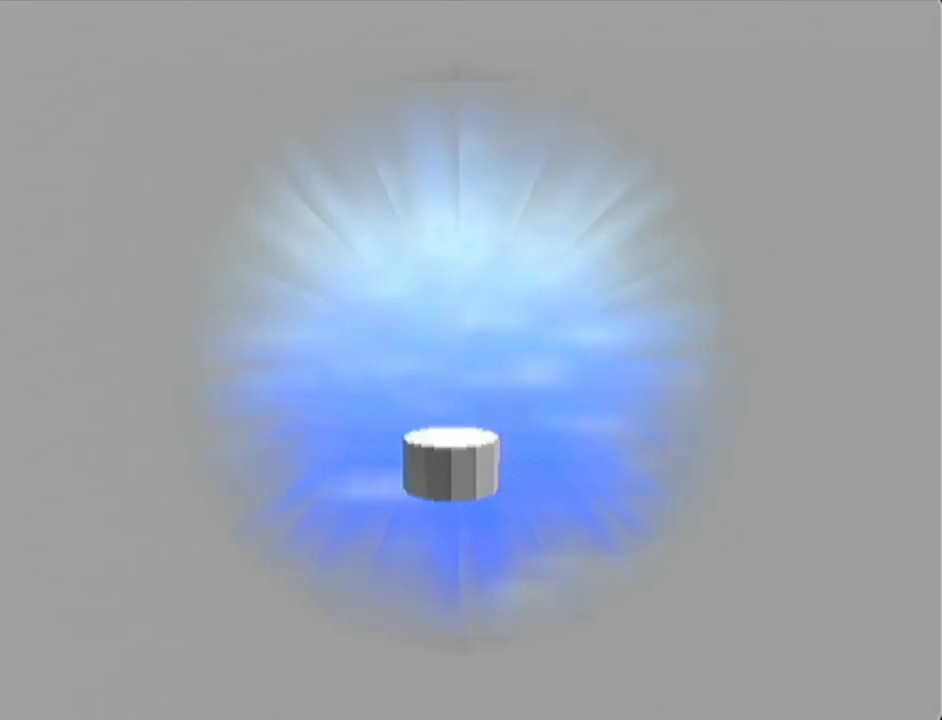
{"buttons": [], "left_stick": "center", "events": []}
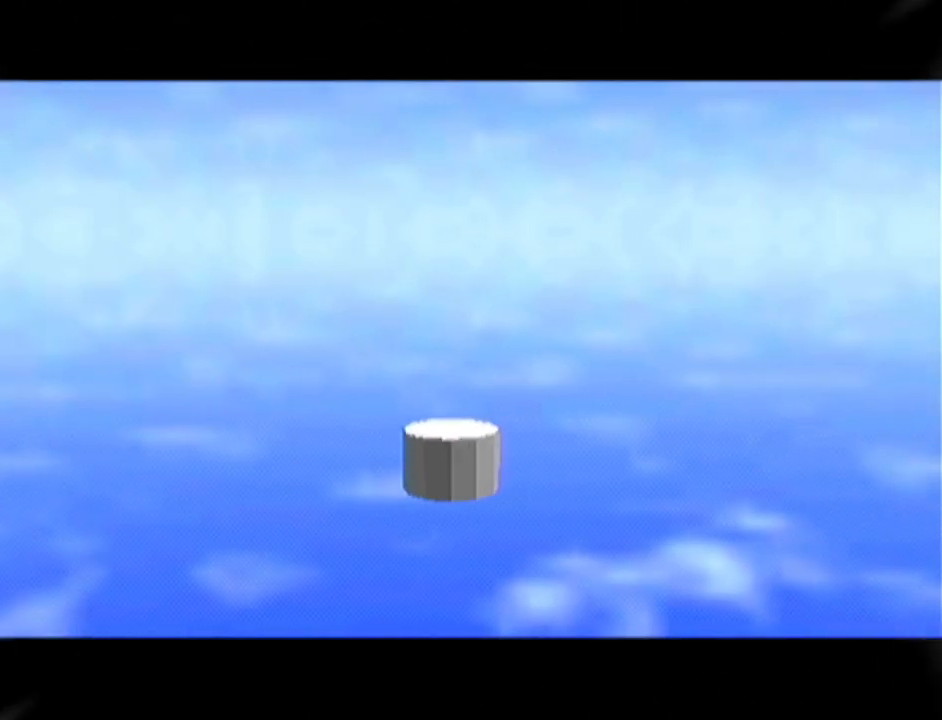
{"buttons": [], "left_stick": "center", "events": []}
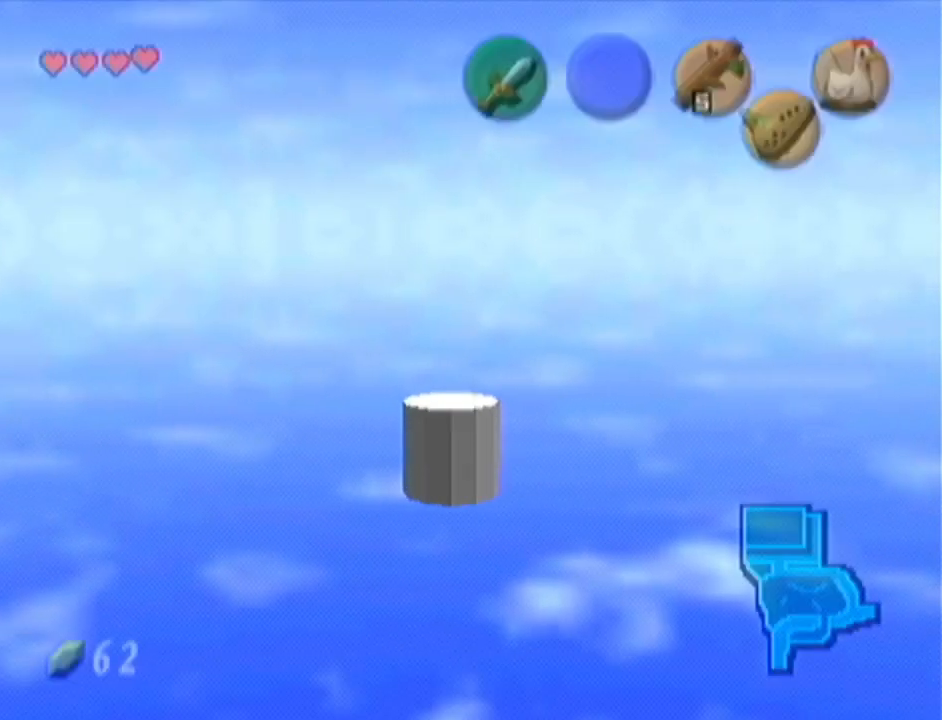
{"buttons": [], "left_stick": "center", "events": []}